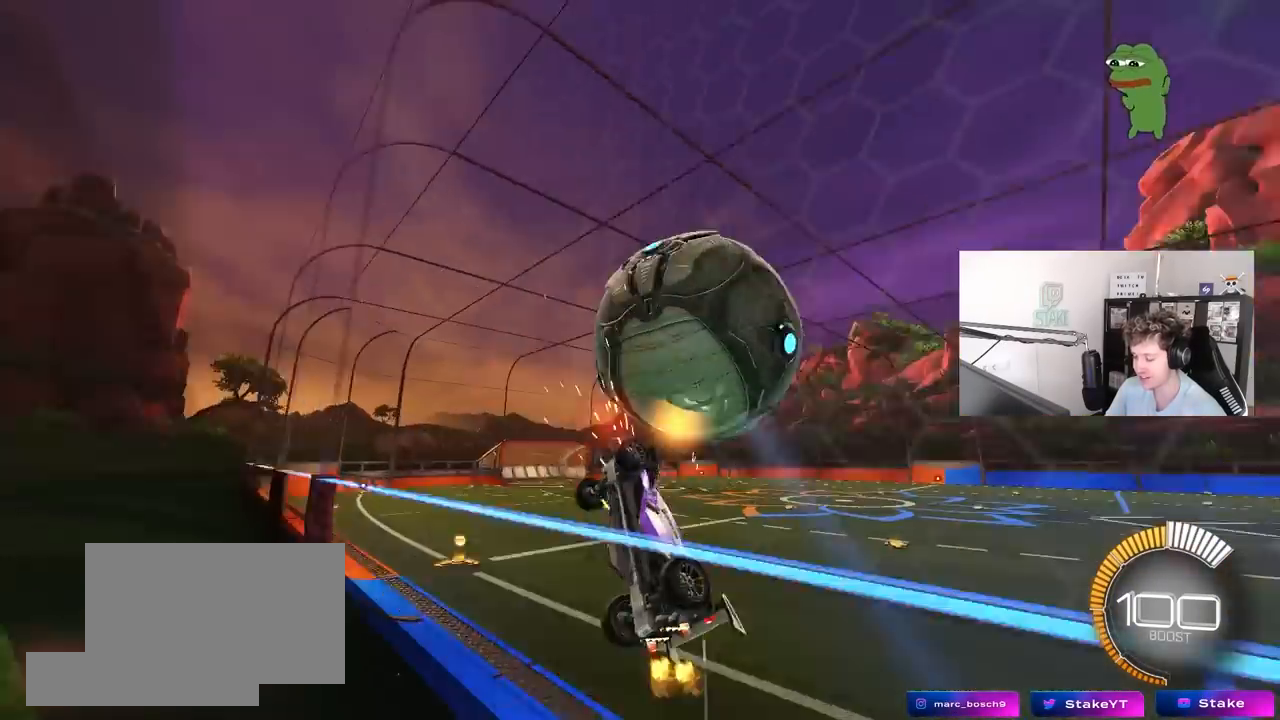
Gameplay with keyboard and mouse; each line is a JSON object with the keys and mouse buttons held at the frame after it. "events" lists presses ("down") and releases ("up") of "1", "2", "3", "4", "5", "a", "alt", "c", "caps_lock", "ctrl", "d", "e", "f", "g", "q", "r", "s", "shift", "space", "t", "tab", "v", "w", "x", "z", "mouse_left", "mouse_wheel" and "mouse_right" between this image and that frame as [ms after this image, input, new state], when the widget could be followed in between. "mouse_left", "mouse_wheel", "mouse_right" = the "left", "wheel", "right" buttons of the "mouse" list. No other keys are recorded. "wheel" means that the mouse wheel is clicked or scrolled. "mouse_move" is the direction in which the mouse moves at that frame (one of eight, or "still"), when it could be read.
{"keys": ["a", "s", "shift"], "mouse": [], "mouse_move": "still", "events": [[33, "w", "up"], [67, "mouse_right", "down"], [117, "a", "down"], [117, "d", "up"], [117, "s", "down"], [117, "shift", "down"], [217, "s", "up"], [300, "mouse_right", "up"], [350, "s", "down"]]}
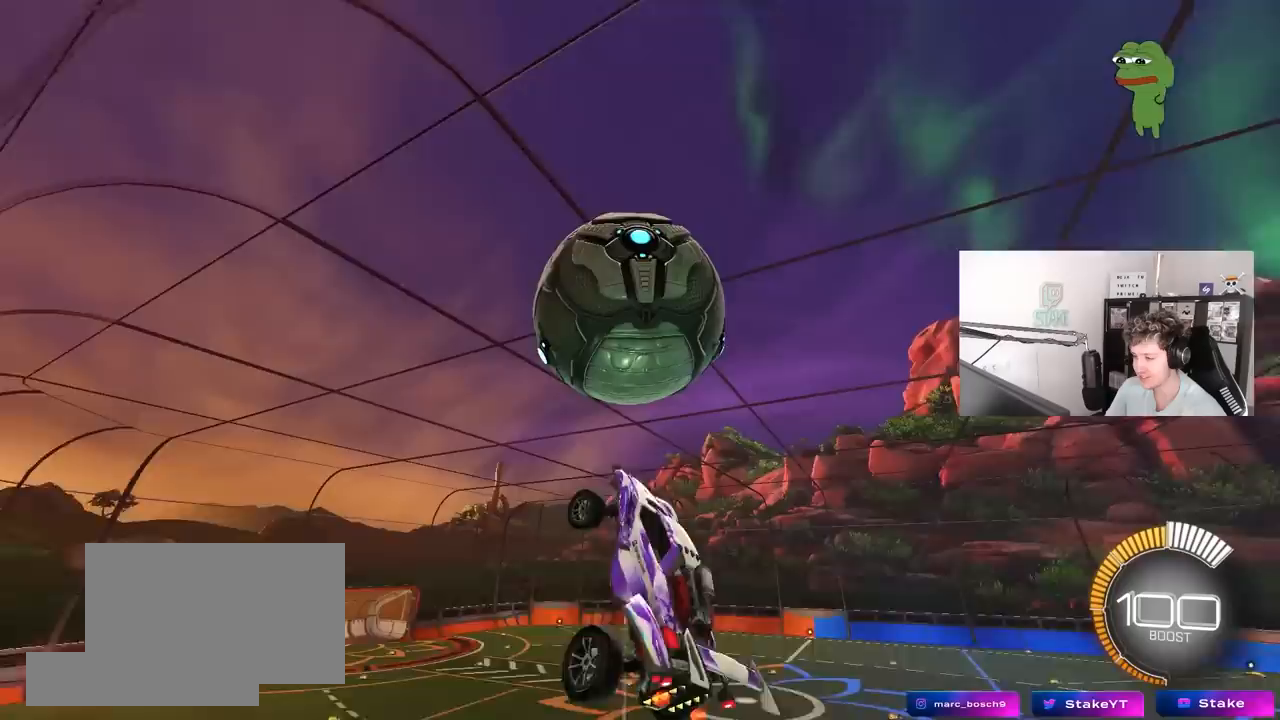
{"keys": ["a", "s"], "mouse": [], "mouse_move": "still", "events": [[50, "shift", "up"], [133, "mouse_left", "down"], [133, "s", "up"], [183, "shift", "down"], [417, "shift", "up"], [467, "mouse_left", "up"], [467, "s", "down"]]}
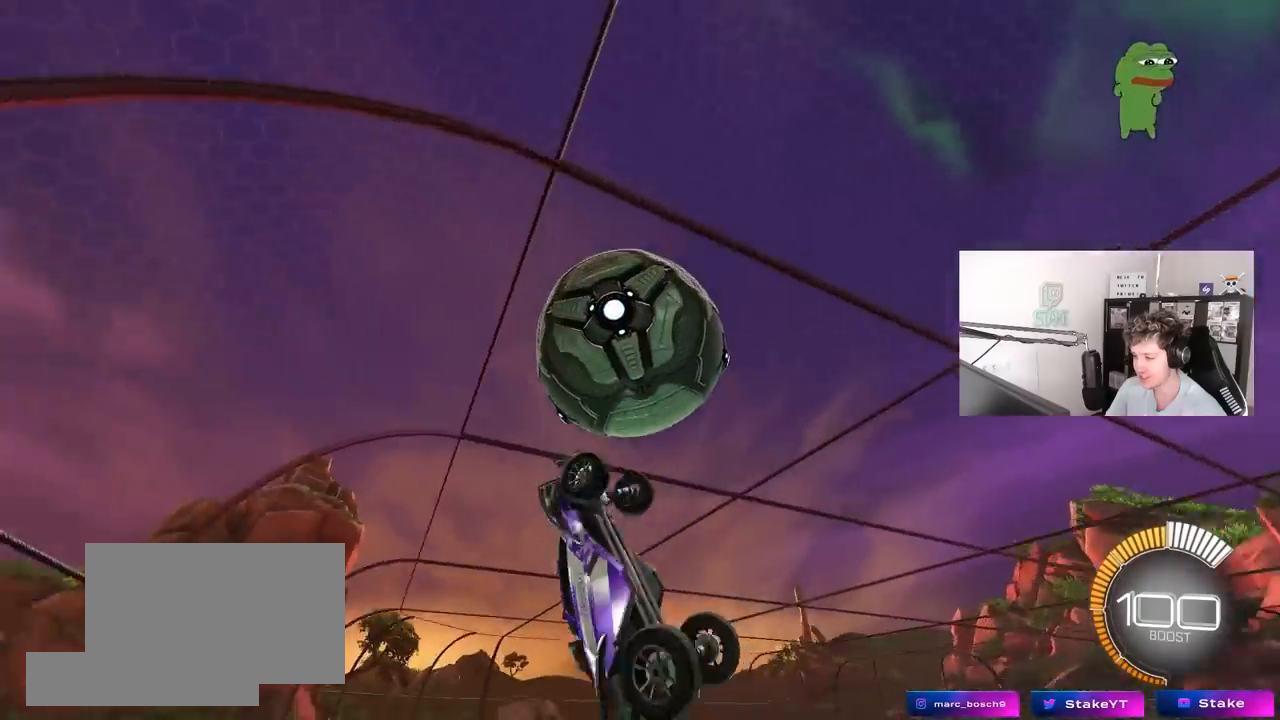
{"keys": ["d", "w"], "mouse": [], "mouse_move": "still", "events": [[100, "mouse_left", "down"], [250, "a", "up"], [250, "d", "down"], [300, "s", "up"], [383, "mouse_left", "up"], [483, "w", "down"]]}
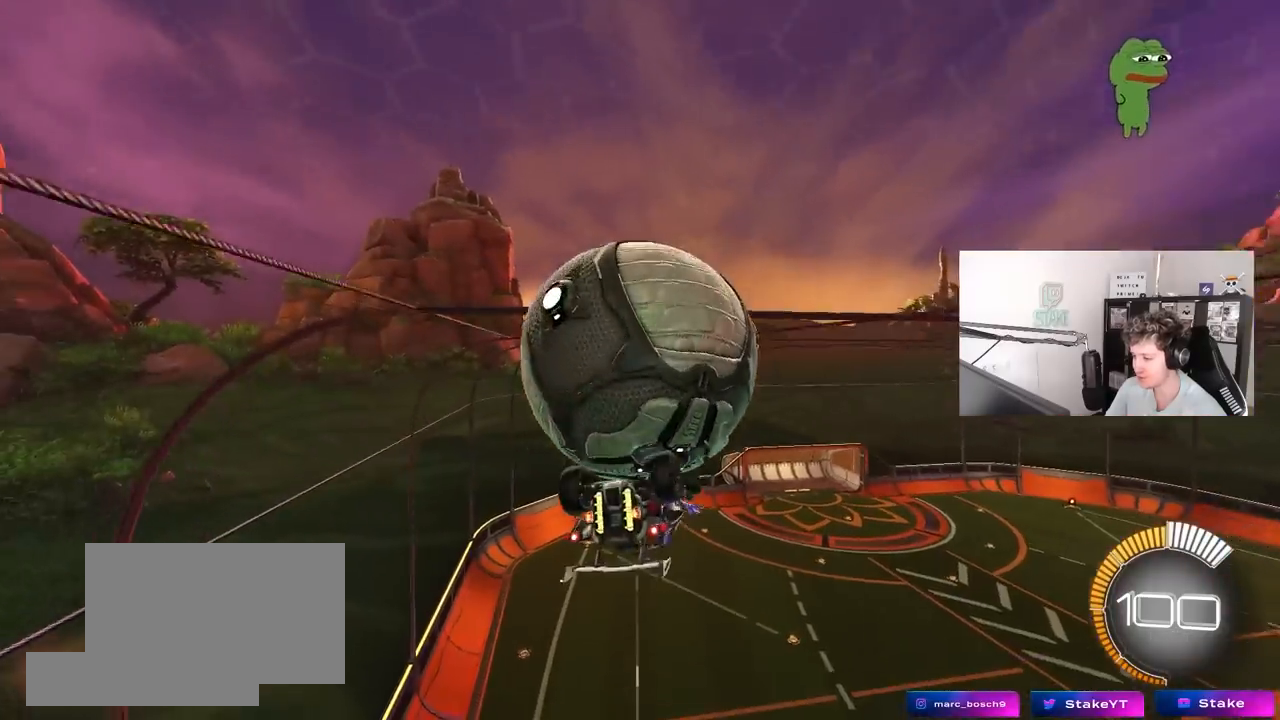
{"keys": ["a", "shift", "w"], "mouse": [], "mouse_move": "still", "events": [[117, "d", "up"], [167, "a", "down"], [167, "shift", "down"]]}
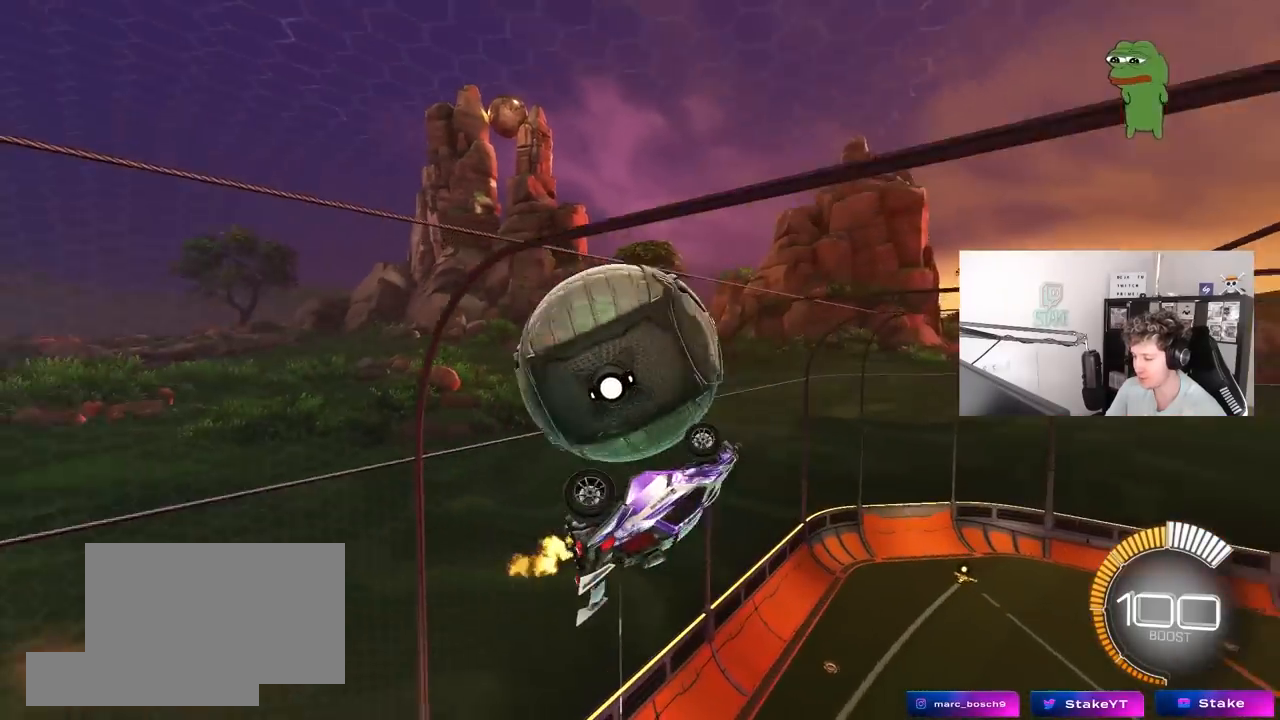
{"keys": ["a", "shift", "w"], "mouse": ["left"], "mouse_move": "still", "events": [[133, "shift", "up"], [317, "shift", "down"], [317, "w", "up"], [367, "mouse_left", "down"], [417, "w", "down"]]}
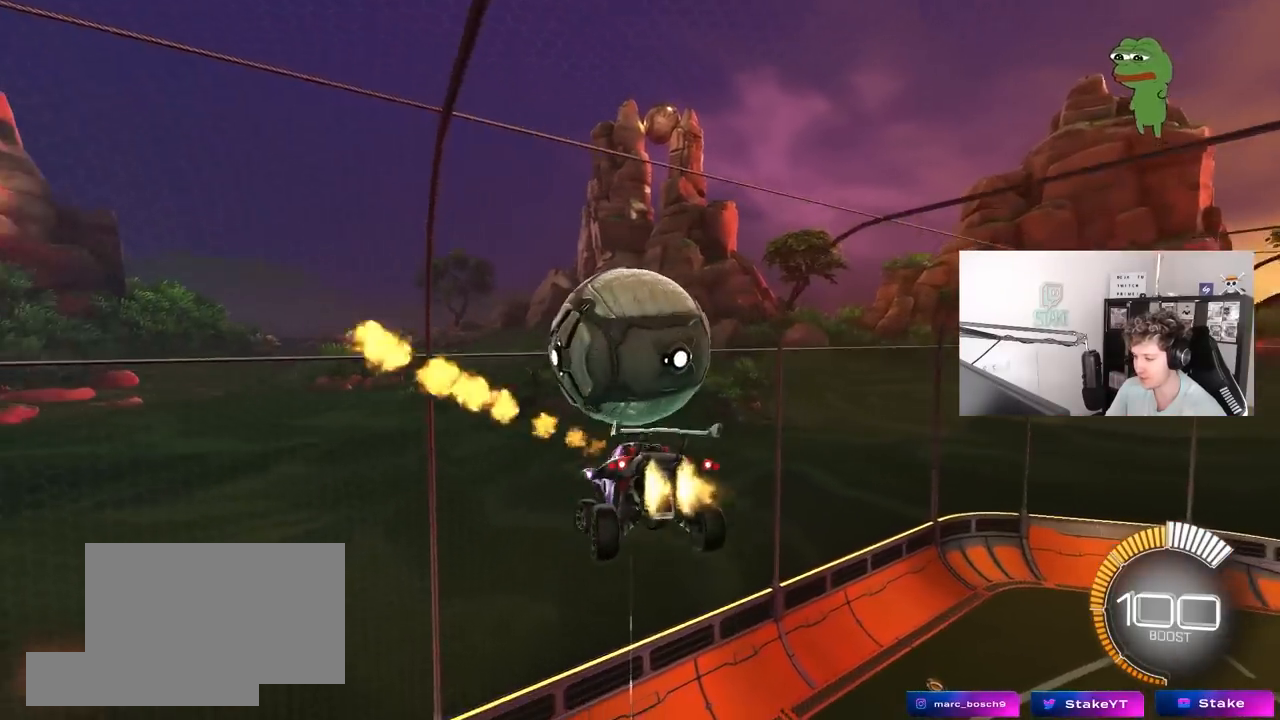
{"keys": ["a", "s", "shift"], "mouse": ["right"], "mouse_move": "still", "events": [[150, "a", "up"], [150, "shift", "up"], [200, "mouse_left", "up"], [250, "d", "down"], [283, "a", "down"], [283, "d", "up"], [283, "shift", "down"], [383, "mouse_right", "down"], [483, "s", "down"], [483, "w", "up"]]}
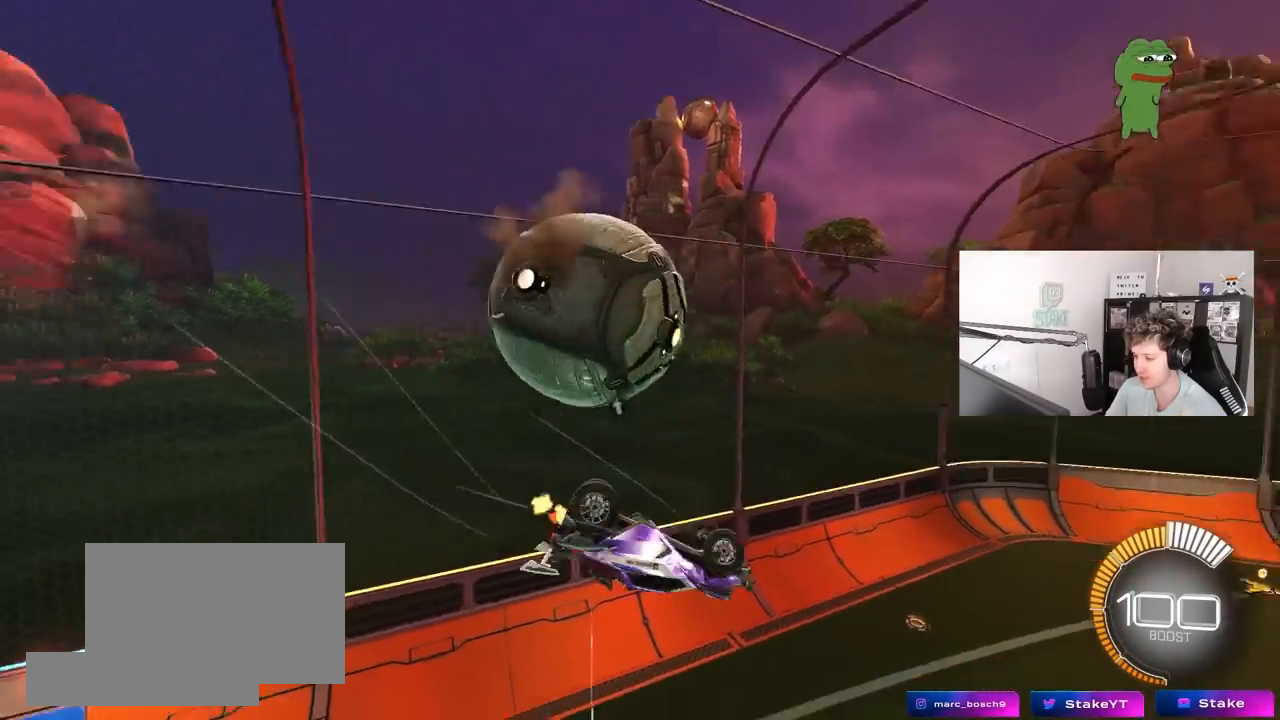
{"keys": ["a", "shift", "space"], "mouse": [], "mouse_move": "still", "events": [[33, "space", "down"], [117, "mouse_right", "up"], [217, "s", "up"], [217, "space", "up"], [400, "space", "down"]]}
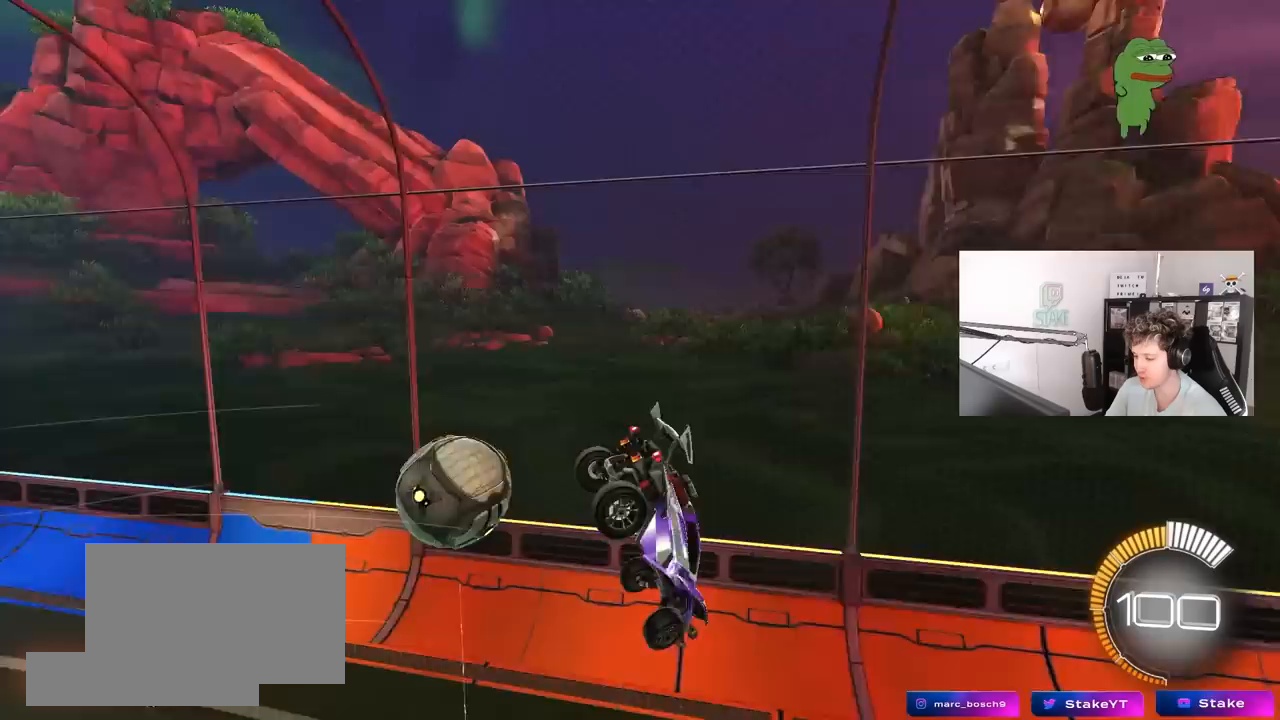
{"keys": ["d", "s"], "mouse": ["left"], "mouse_move": "still", "events": [[83, "space", "up"], [233, "s", "down"], [367, "mouse_left", "down"], [367, "shift", "up"], [467, "a", "up"], [467, "d", "down"]]}
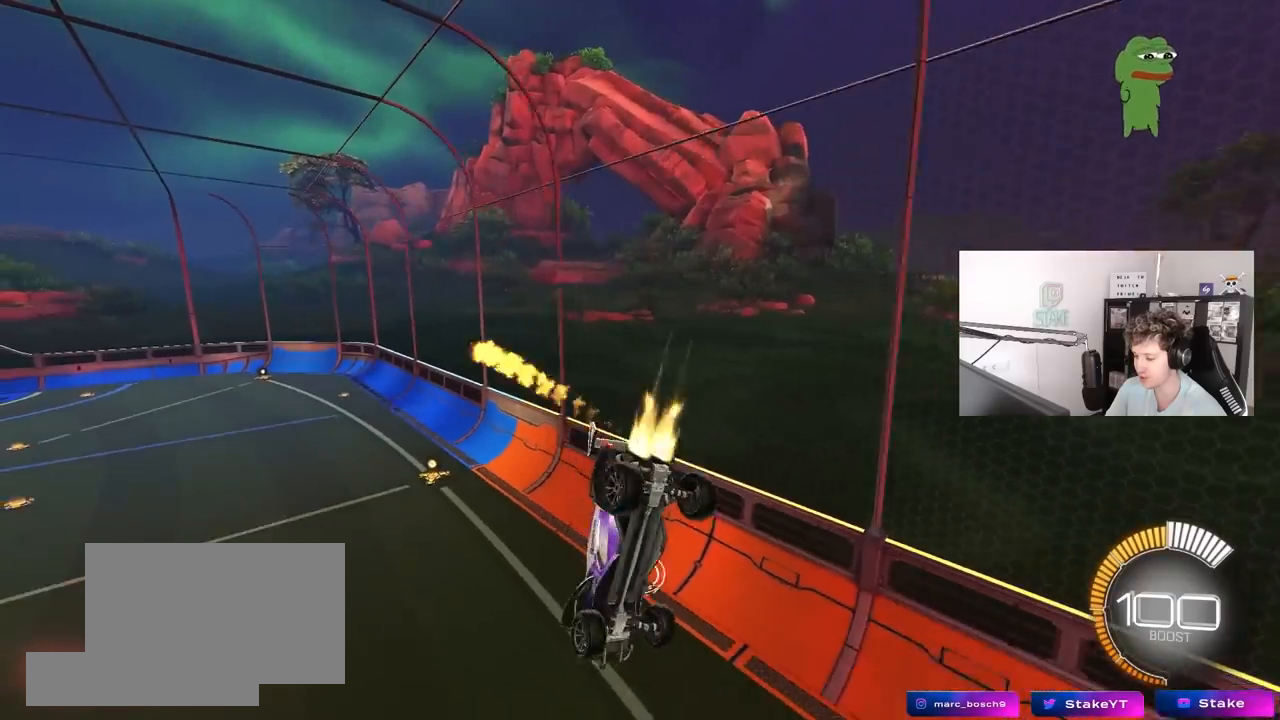
{"keys": [], "mouse": [], "mouse_move": "still", "events": [[100, "shift", "down"], [150, "d", "up"], [200, "a", "down"], [200, "mouse_left", "up"], [250, "shift", "up"], [333, "s", "up"], [433, "shift", "down"], [483, "a", "up"], [483, "shift", "up"]]}
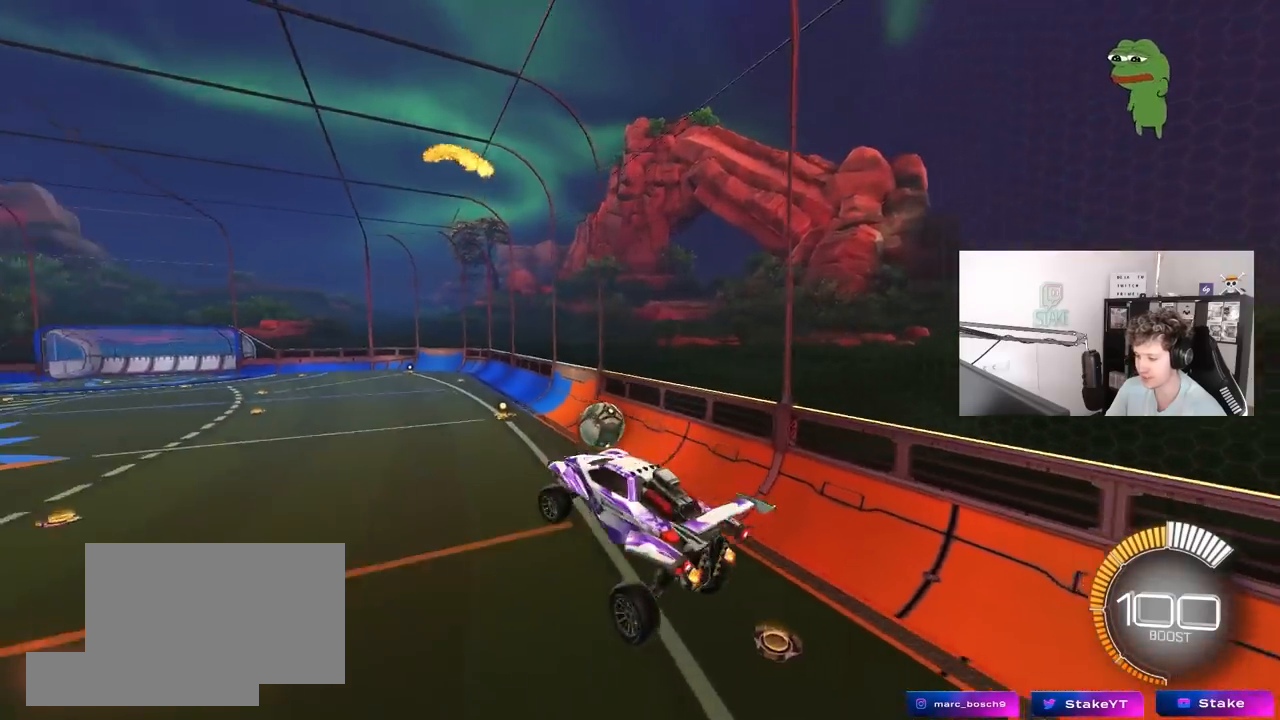
{"keys": ["w"], "mouse": ["left", "right"], "mouse_move": "still", "events": [[67, "d", "down"], [167, "w", "down"], [217, "d", "up"], [350, "mouse_left", "down"], [350, "mouse_right", "down"]]}
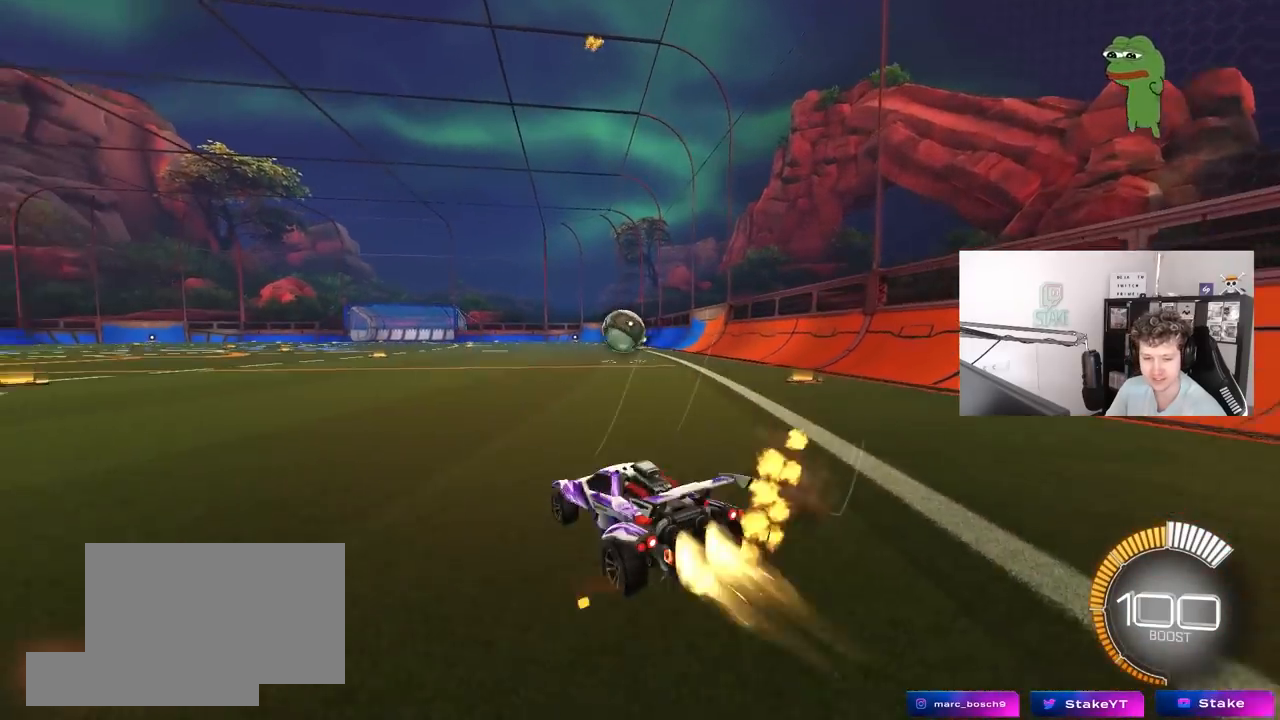
{"keys": ["a", "w"], "mouse": ["left"], "mouse_move": "still", "events": [[83, "mouse_right", "up"], [183, "d", "down"], [283, "d", "up"], [367, "a", "down"]]}
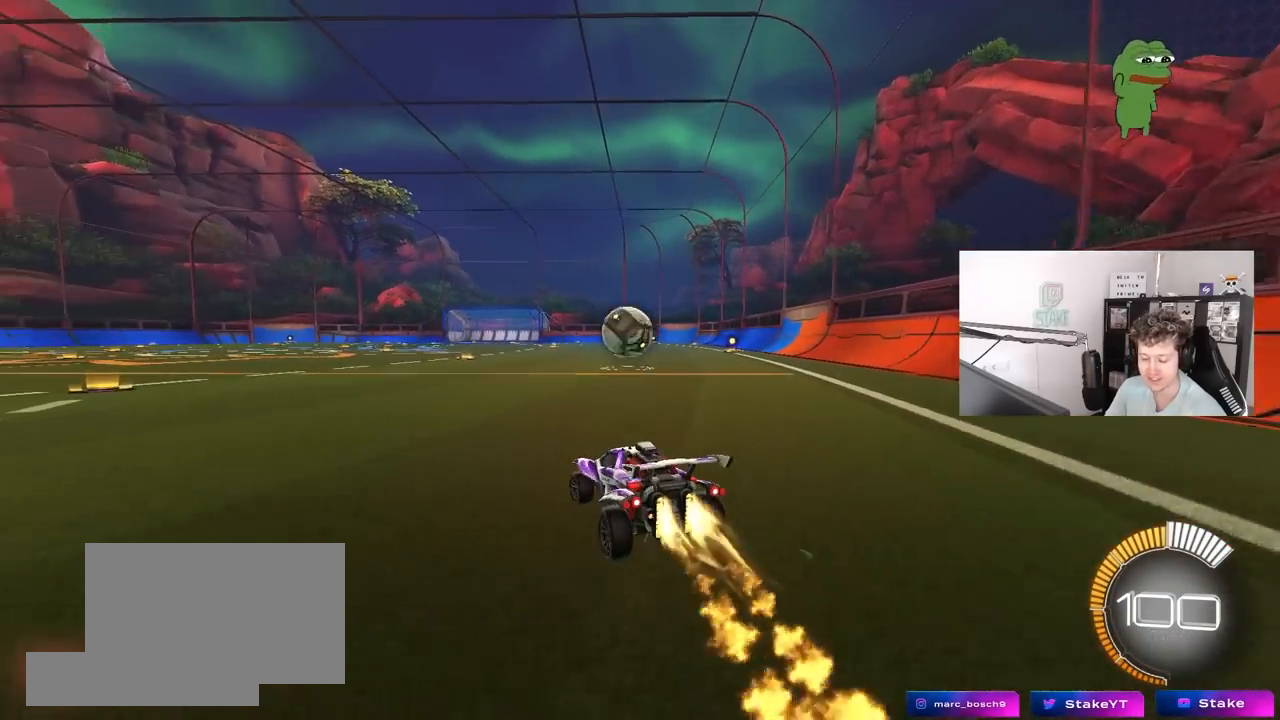
{"keys": ["a", "w"], "mouse": [], "mouse_move": "still", "events": [[17, "a", "up"], [333, "d", "down"], [383, "d", "up"], [433, "a", "down"], [483, "mouse_left", "up"]]}
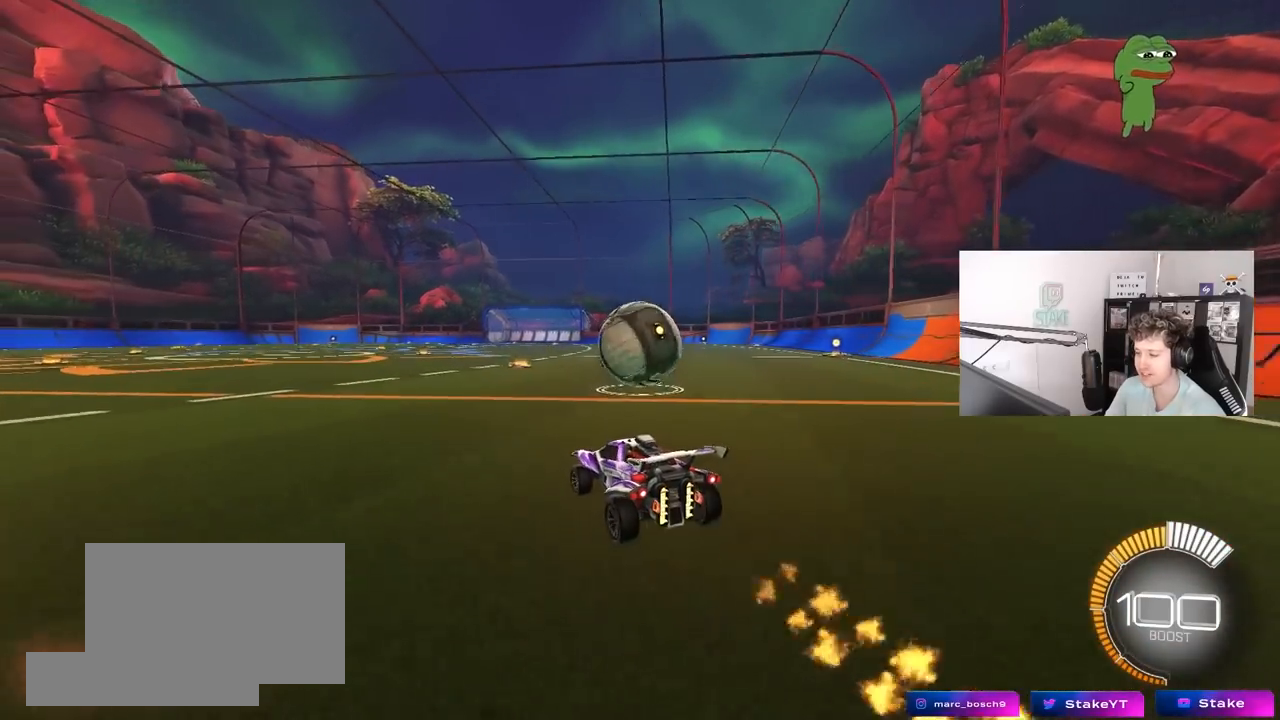
{"keys": ["w"], "mouse": ["left"], "mouse_move": "still", "events": [[33, "w", "up"], [67, "a", "up"], [117, "d", "down"], [167, "s", "down"], [217, "s", "up"], [300, "d", "up"], [350, "mouse_left", "down"], [400, "a", "down"], [400, "w", "down"], [500, "a", "up"]]}
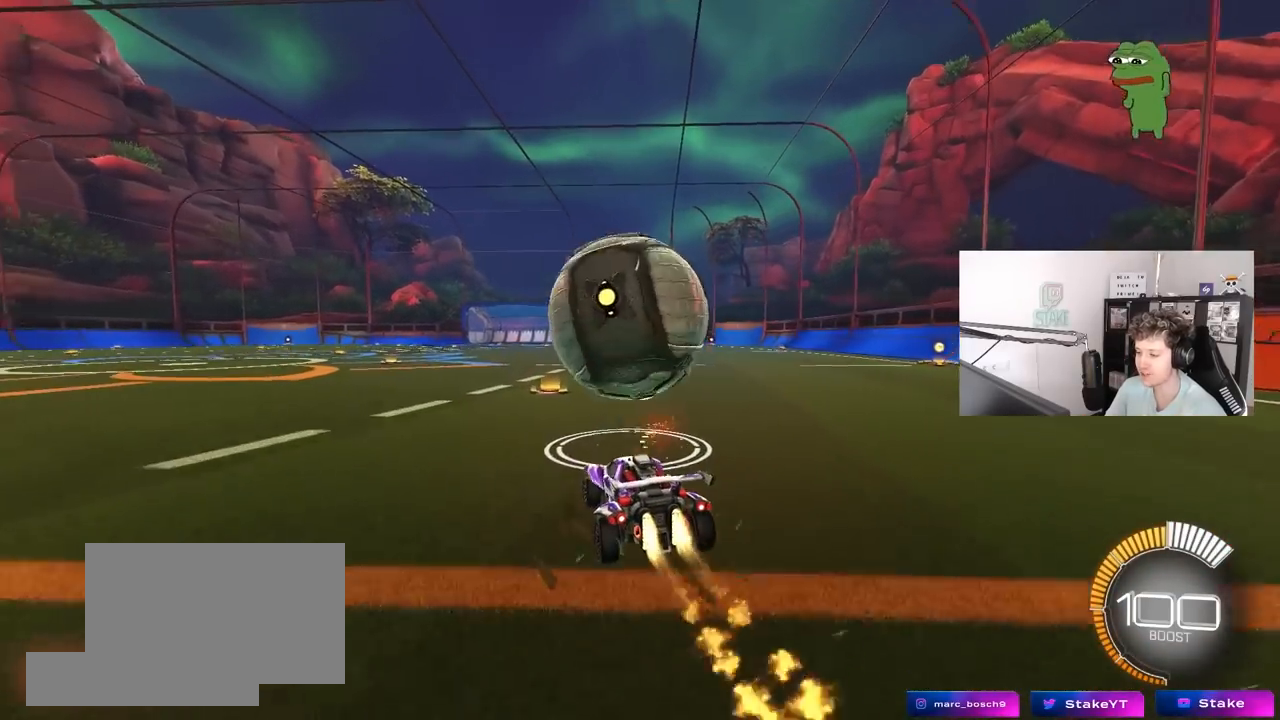
{"keys": ["a", "d", "s"], "mouse": ["left", "right"], "mouse_move": "still", "events": [[317, "mouse_right", "down"], [317, "w", "up"], [417, "a", "down"], [417, "s", "down"], [467, "d", "down"]]}
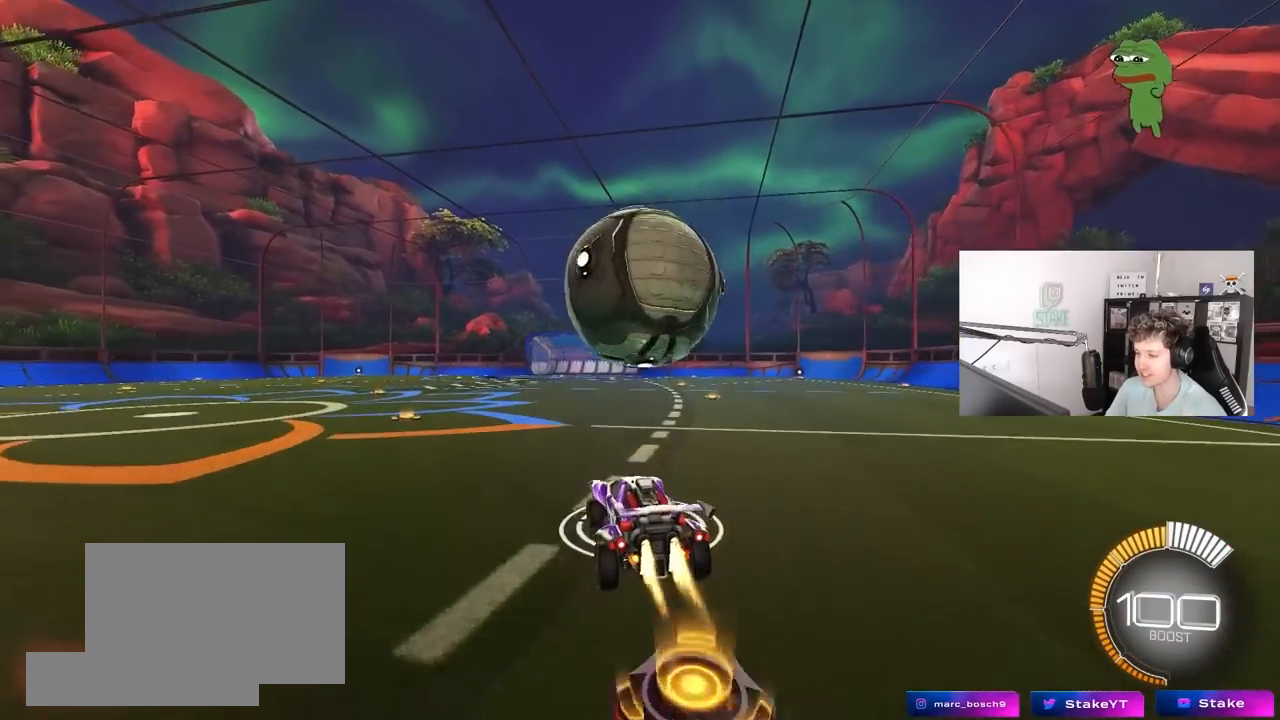
{"keys": ["a", "s", "shift"], "mouse": [], "mouse_move": "still", "events": [[50, "a", "up"], [100, "d", "up"], [100, "mouse_left", "up"], [100, "mouse_right", "up"], [200, "s", "up"], [250, "a", "down"], [300, "mouse_left", "down"], [300, "s", "down"], [483, "mouse_left", "up"], [483, "shift", "down"]]}
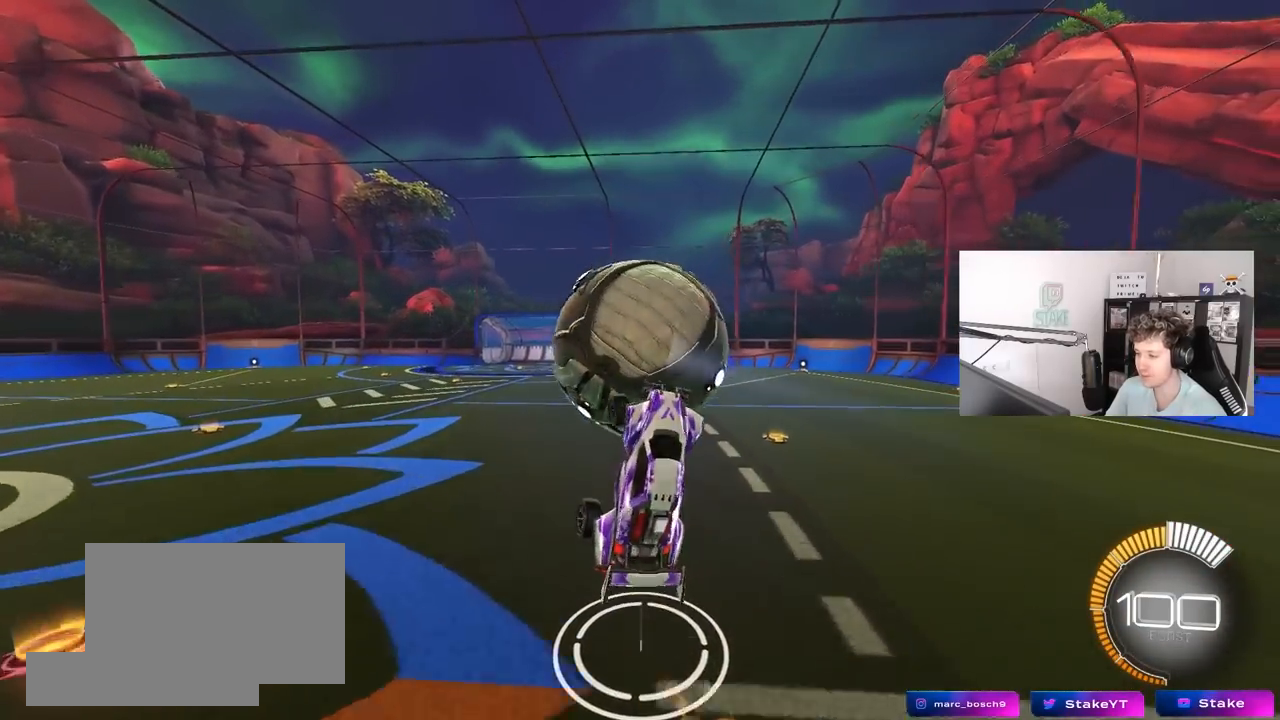
{"keys": ["s", "shift"], "mouse": [], "mouse_move": "still", "events": [[117, "a", "up"], [267, "d", "down"], [400, "d", "up"]]}
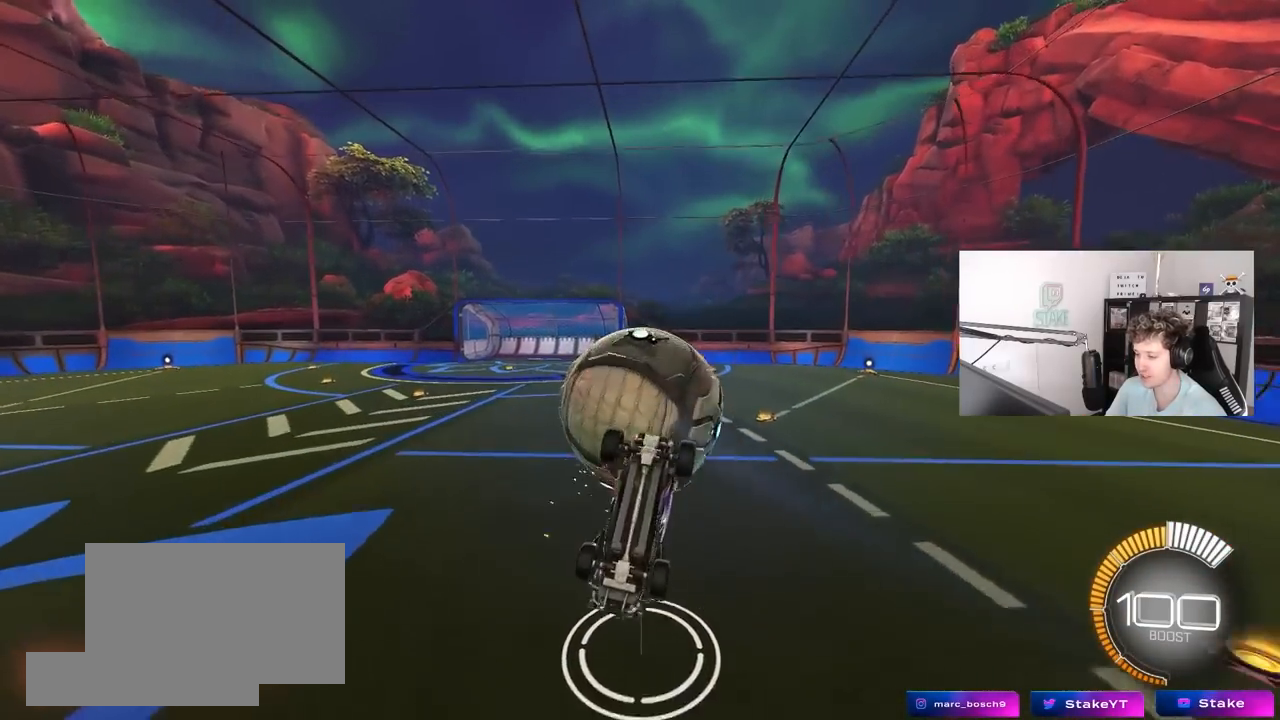
{"keys": [], "mouse": ["left"], "mouse_move": "still", "events": [[133, "a", "down"], [233, "mouse_left", "down"], [283, "shift", "up"], [317, "s", "up"], [367, "a", "up"]]}
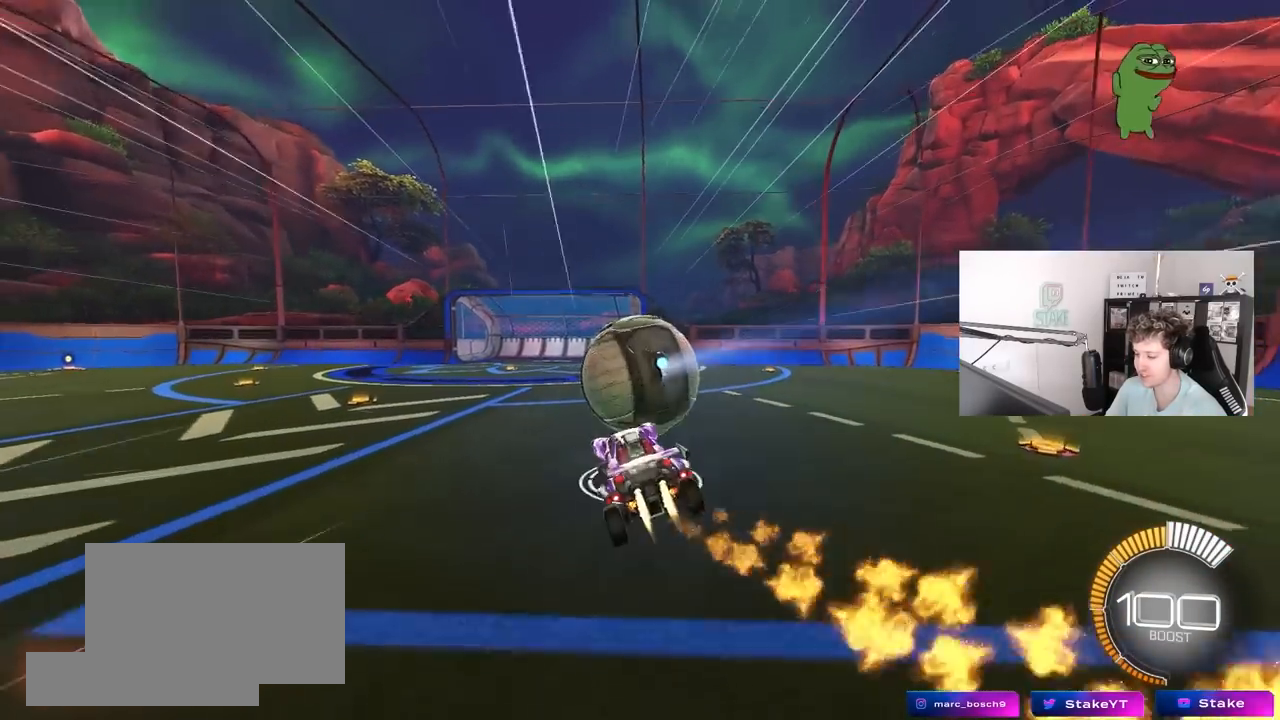
{"keys": ["w"], "mouse": ["left"], "mouse_move": "still", "events": [[67, "w", "down"], [150, "mouse_right", "down"], [383, "mouse_right", "up"]]}
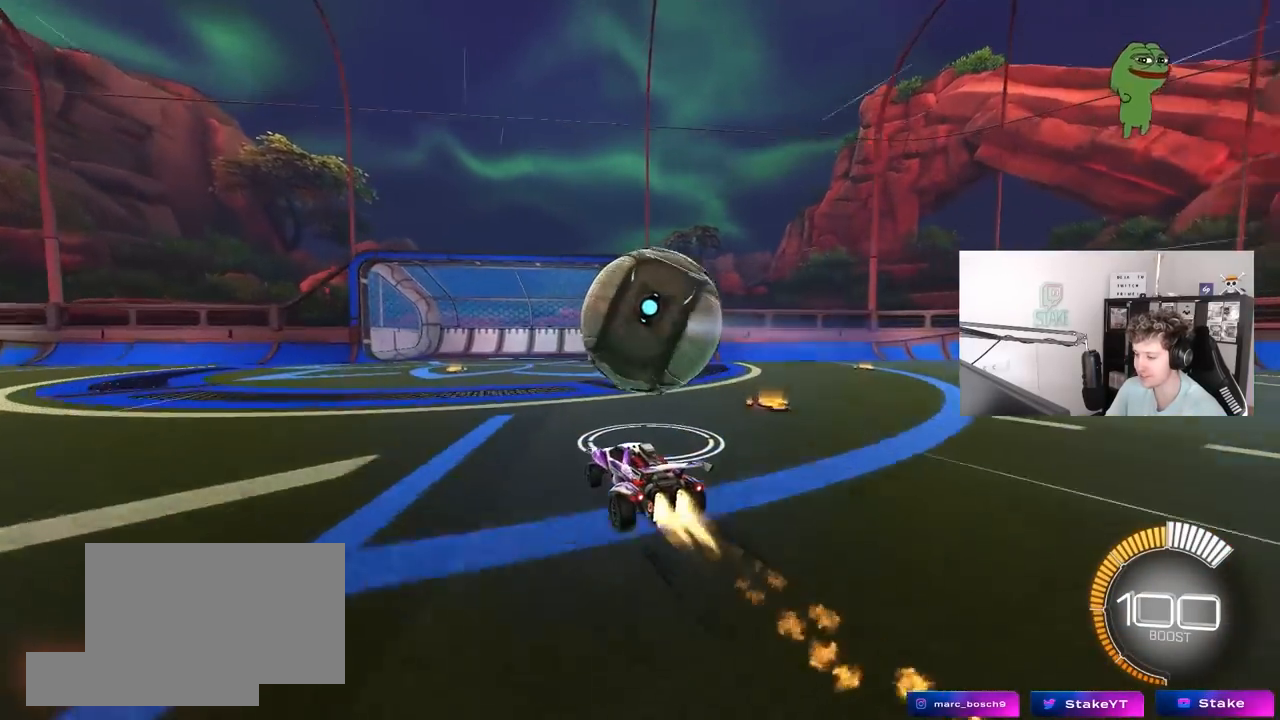
{"keys": [], "mouse": [], "mouse_move": "still", "events": [[117, "d", "down"], [267, "d", "up"], [267, "mouse_right", "down"], [267, "w", "up"], [300, "a", "down"], [350, "s", "down"], [400, "mouse_left", "up"], [450, "a", "up"], [483, "mouse_right", "up"], [500, "s", "up"]]}
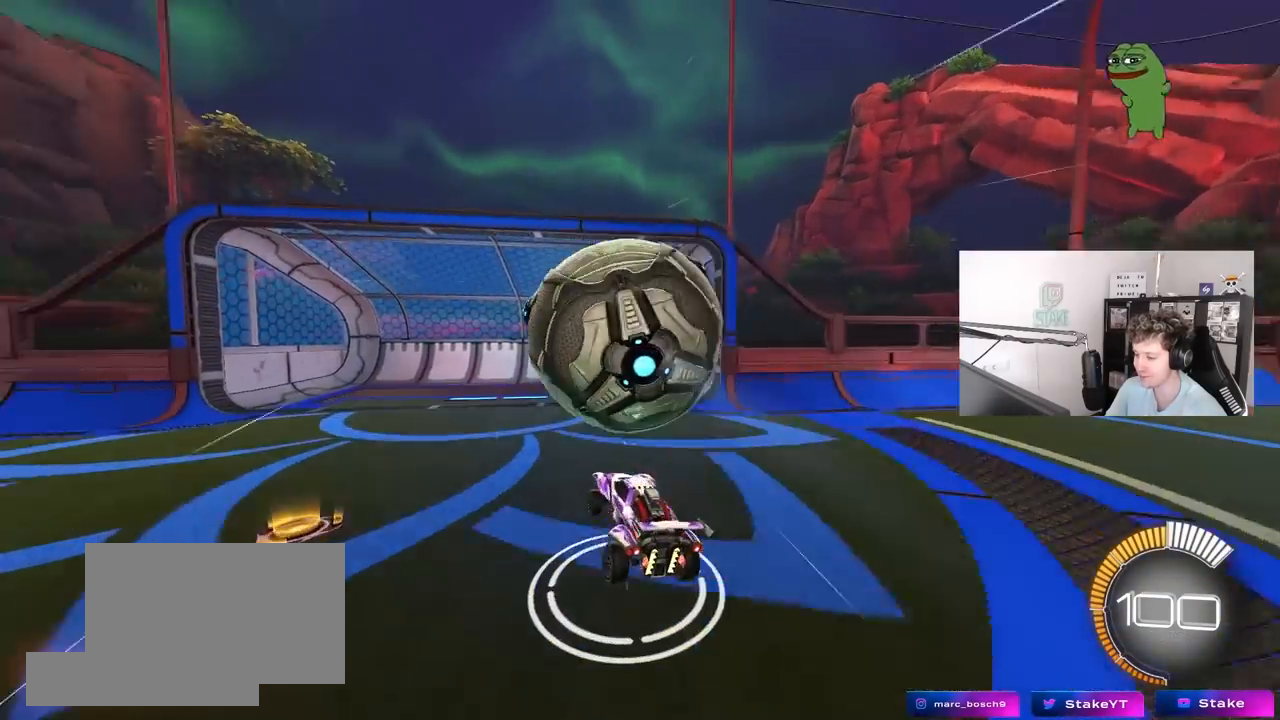
{"keys": ["a"], "mouse": [], "mouse_move": "still", "events": [[33, "mouse_right", "down"], [133, "a", "down"], [133, "s", "down"], [233, "shift", "down"], [283, "mouse_right", "up"], [283, "s", "up"], [367, "shift", "up"]]}
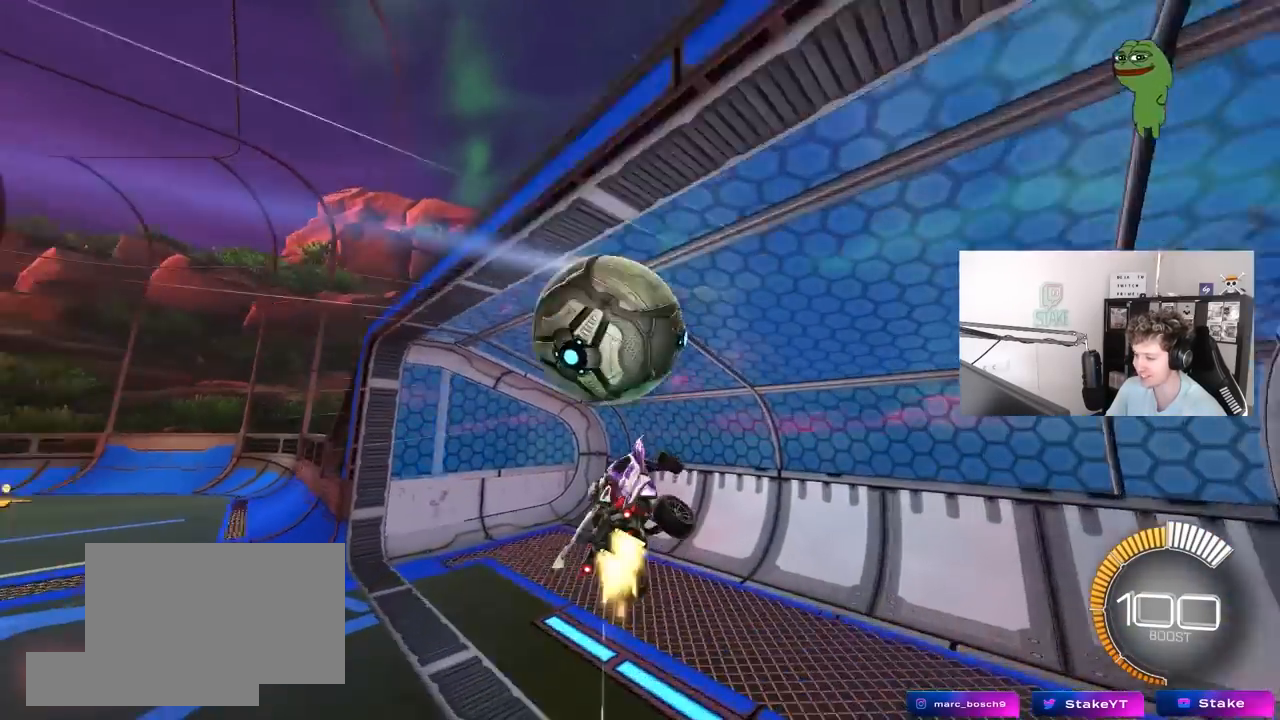
{"keys": ["w"], "mouse": [], "mouse_move": "still", "events": [[17, "mouse_left", "down"], [100, "s", "down"], [100, "shift", "down"], [117, "mouse_left", "up"], [250, "s", "up"], [250, "shift", "up"], [300, "a", "up"], [433, "w", "down"]]}
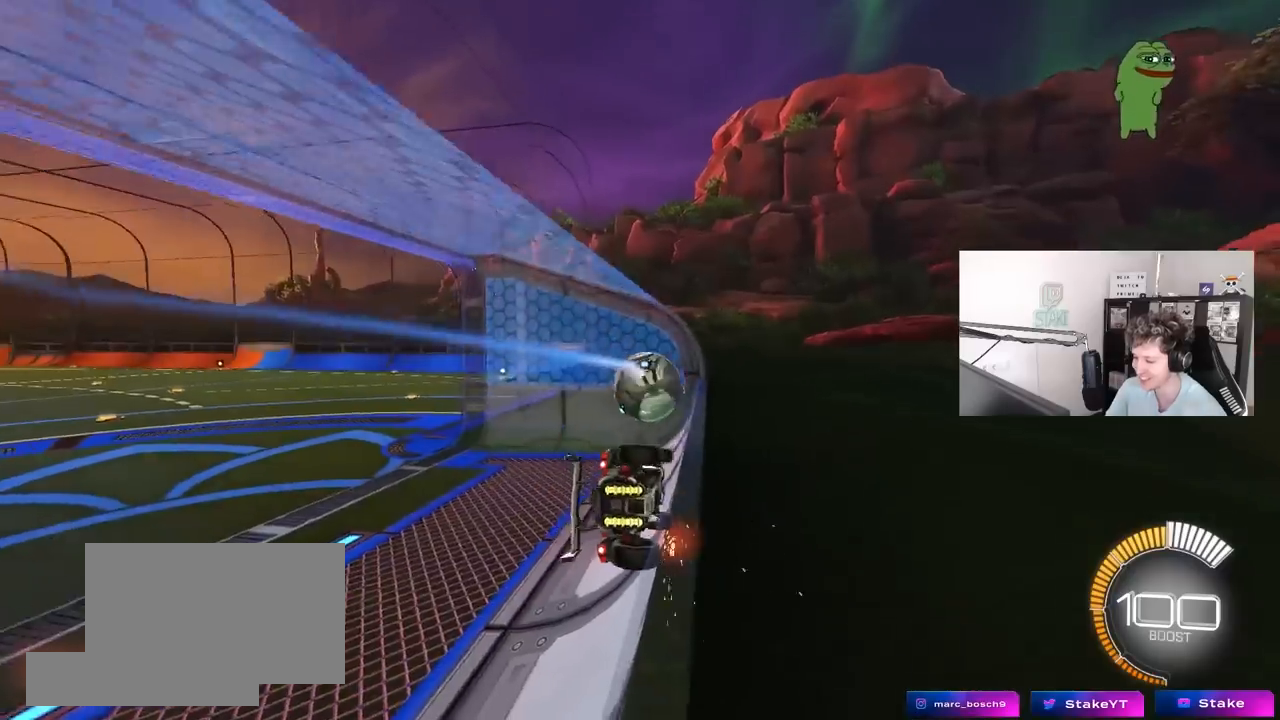
{"keys": ["a", "w"], "mouse": [], "mouse_move": "still", "events": [[33, "a", "down"], [117, "w", "up"], [217, "s", "down"], [317, "s", "up"], [450, "w", "down"]]}
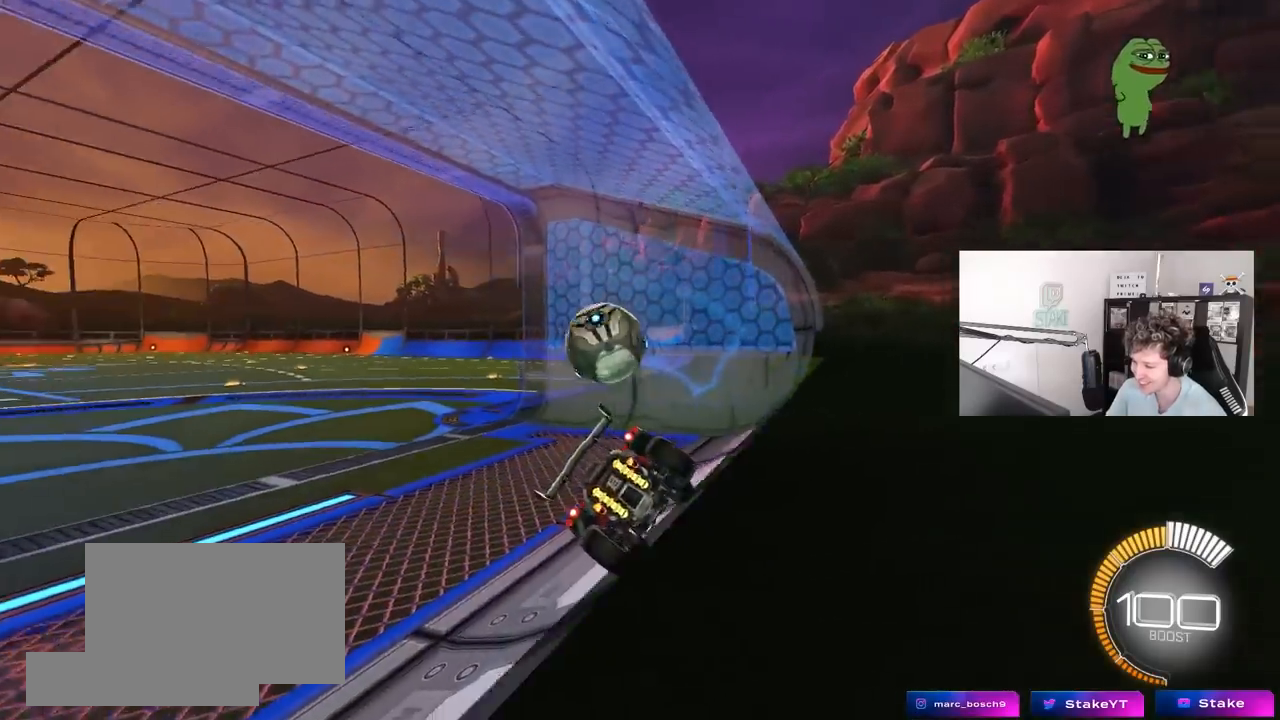
{"keys": ["w"], "mouse": ["left"], "mouse_move": "still", "events": [[133, "mouse_left", "down"], [333, "a", "up"]]}
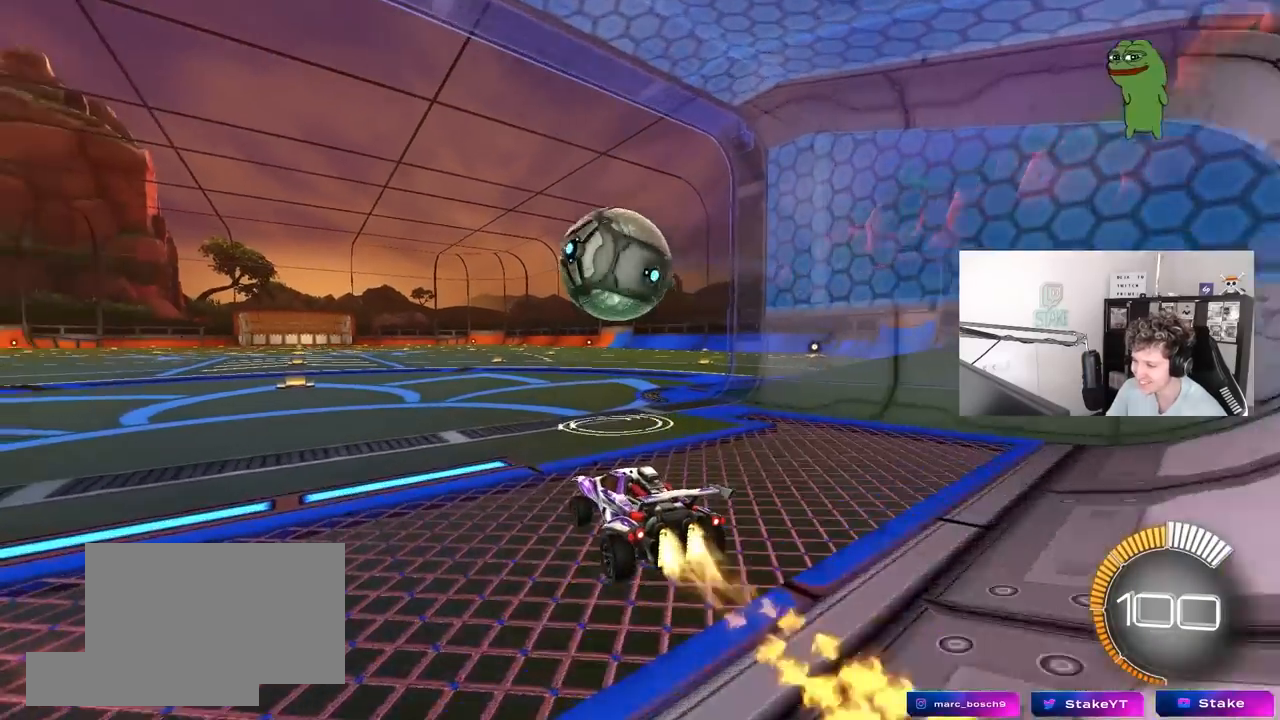
{"keys": ["d", "shift"], "mouse": ["left", "right"], "mouse_move": "down-left", "events": [[100, "a", "down"], [150, "a", "up"], [150, "mouse_right", "down"], [150, "w", "up"], [250, "d", "down"], [250, "shift", "down"], [250, "space", "down"], [300, "mouse_right", "up"], [333, "mouse_right", "down"], [483, "space", "up"]]}
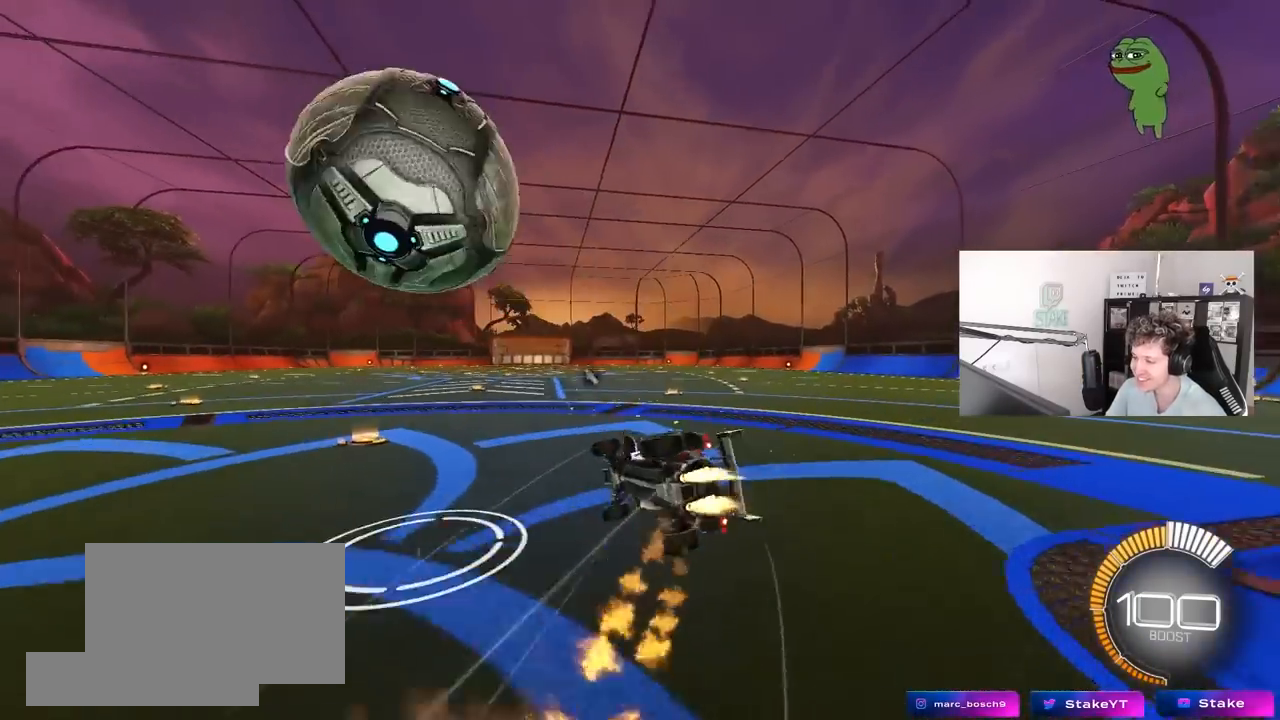
{"keys": ["d"], "mouse": [], "mouse_move": "up", "events": [[50, "mouse_right", "up"], [167, "space", "down"], [350, "mouse_left", "up"], [350, "space", "up"], [400, "shift", "up"]]}
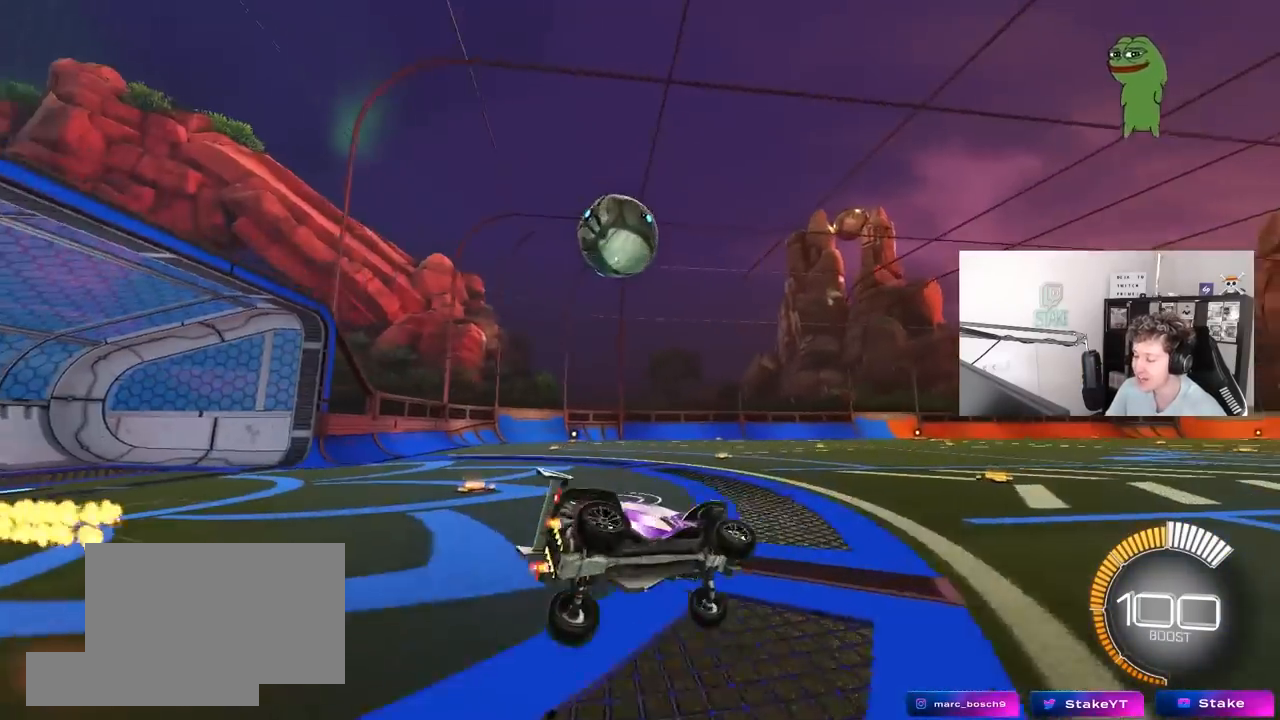
{"keys": ["a", "w"], "mouse": [], "mouse_move": "still", "events": [[233, "d", "up"], [367, "w", "down"], [417, "a", "down"]]}
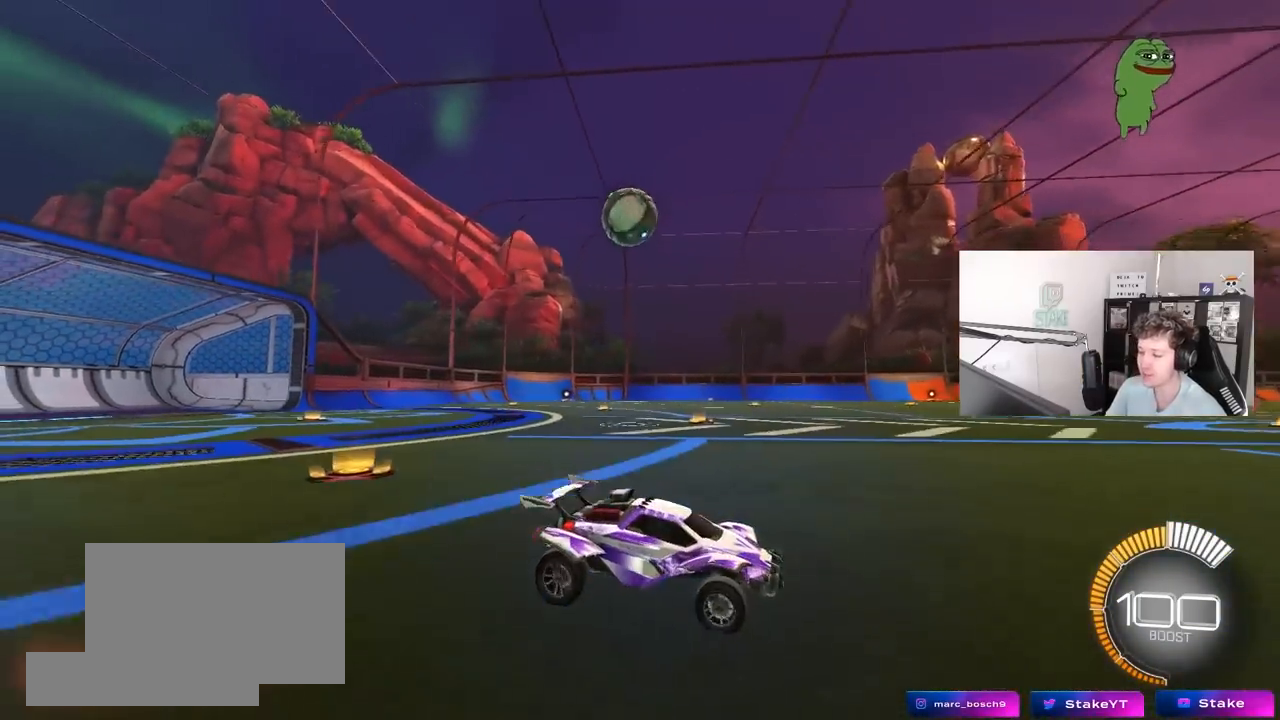
{"keys": ["a", "w"], "mouse": [], "mouse_move": "still", "events": []}